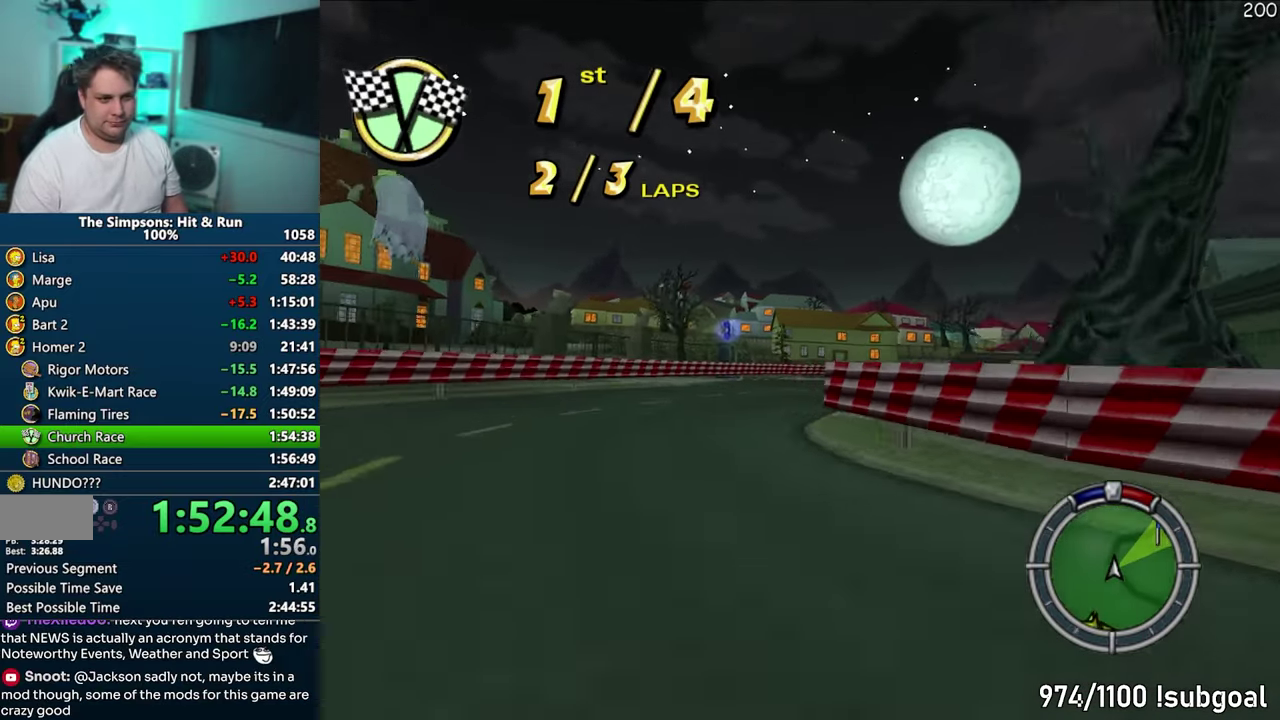
Gameplay with a controller (PlayStation layout); each line is a JSON object with the inputs held at the frame after it. "events" lists button and stick changes between this image and that frame as [ms after this image, input, new state], when the widget could be followed in between. Not read: CROSS DPAD_DOWN DPAD_LEFT DPAD_RIGHT DPAD_UP L3 R3 SELECT.
{"buttons": [], "left_stick": "center", "events": [[183, "left_stick", "center"]]}
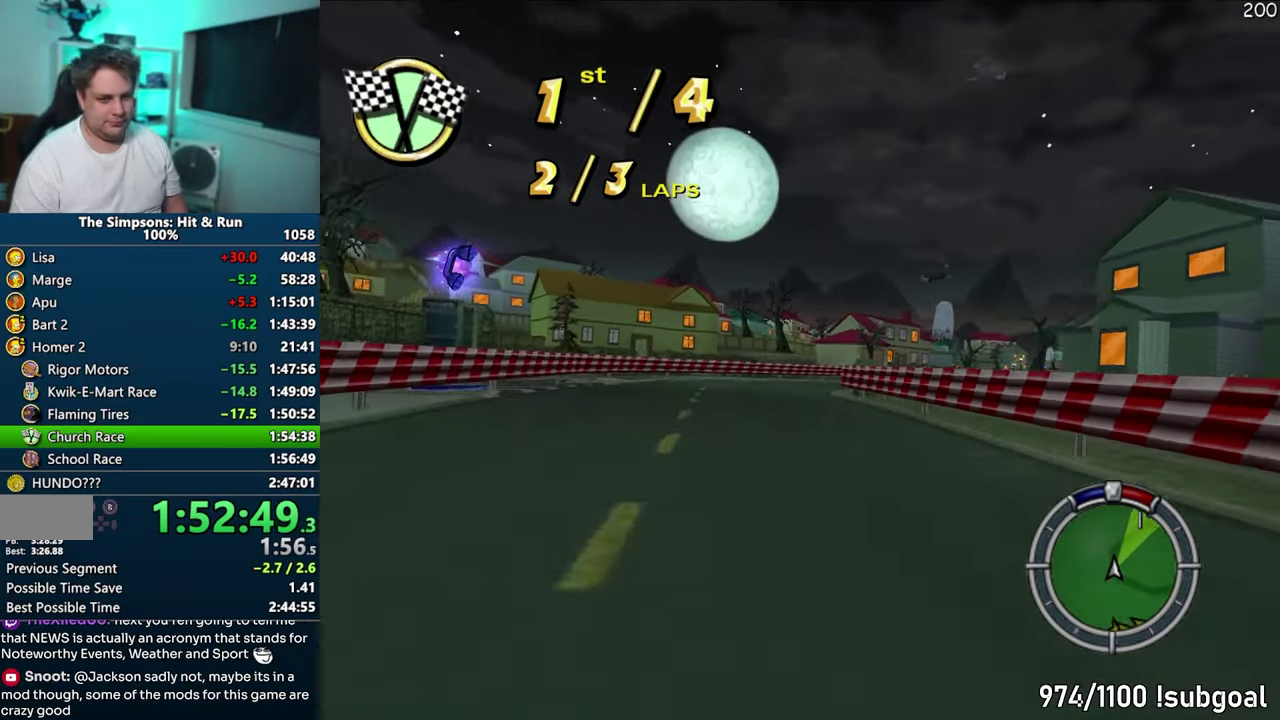
{"buttons": [], "left_stick": "up-right", "events": [[83, "left_stick", "up-right"]]}
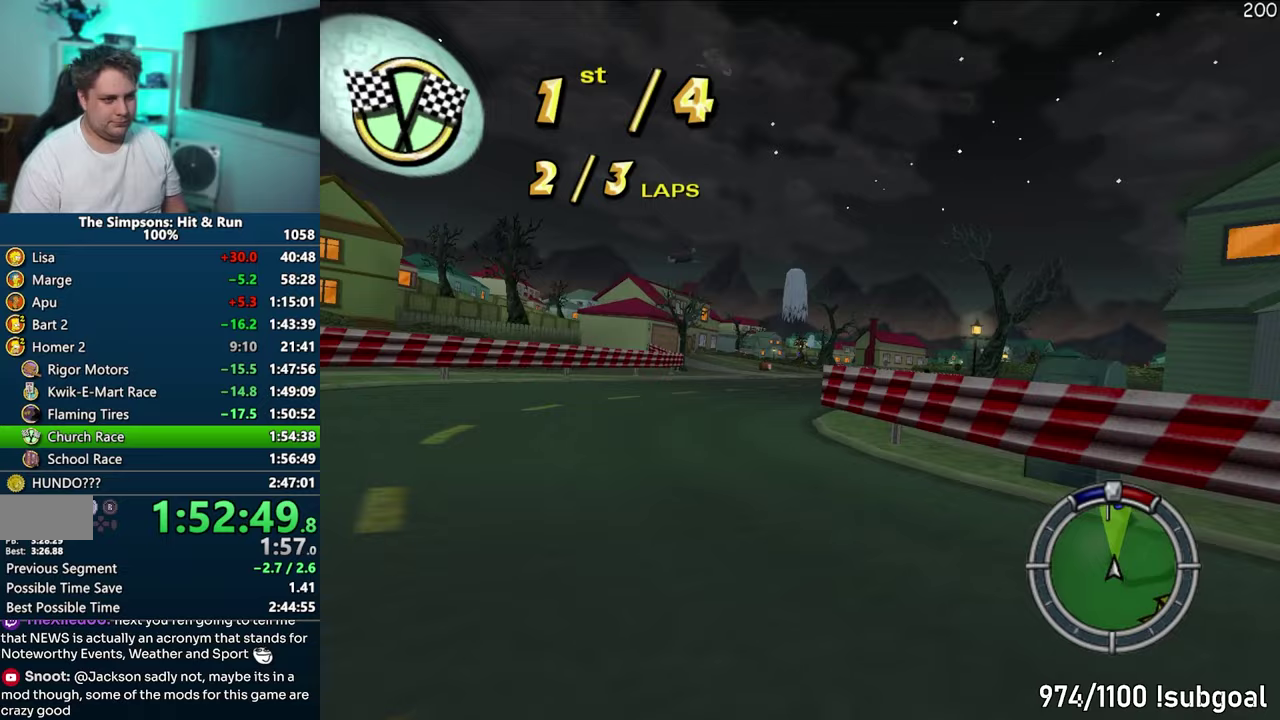
{"buttons": [], "left_stick": "up-left", "events": [[83, "left_stick", "up-left"]]}
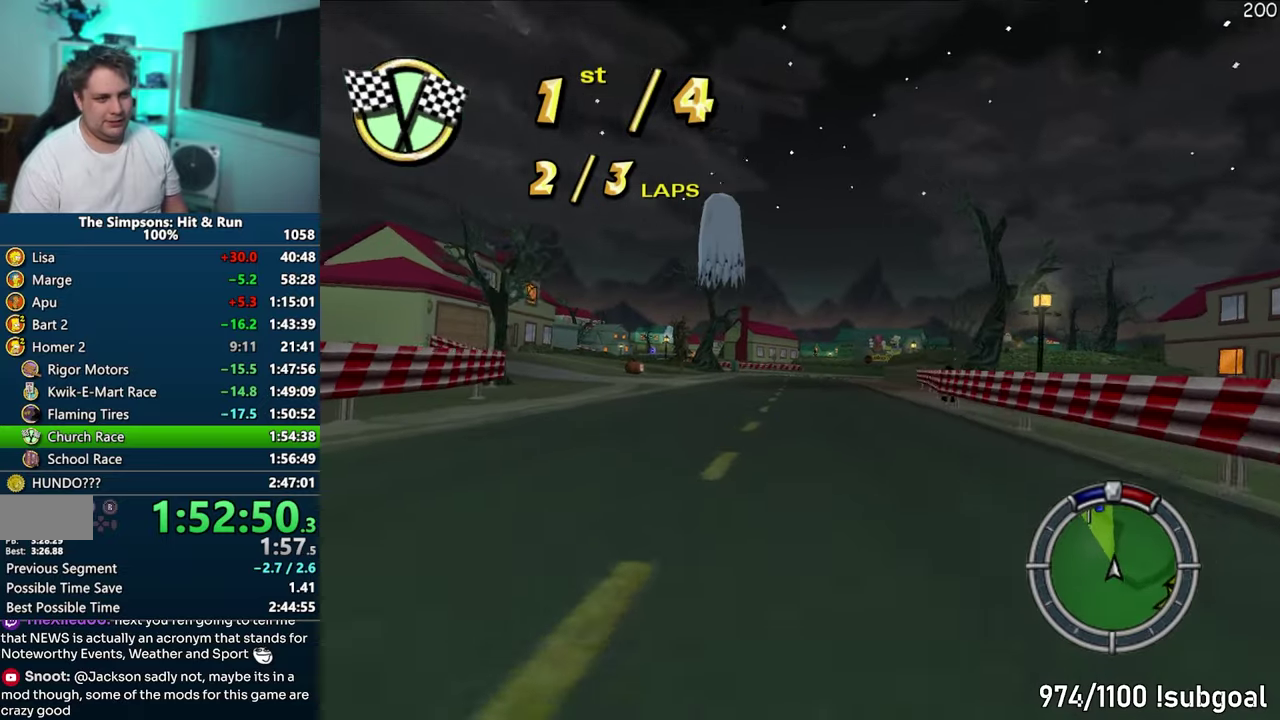
{"buttons": [], "left_stick": "left", "events": [[100, "left_stick", "up-right"], [417, "left_stick", "center"], [500, "left_stick", "left"]]}
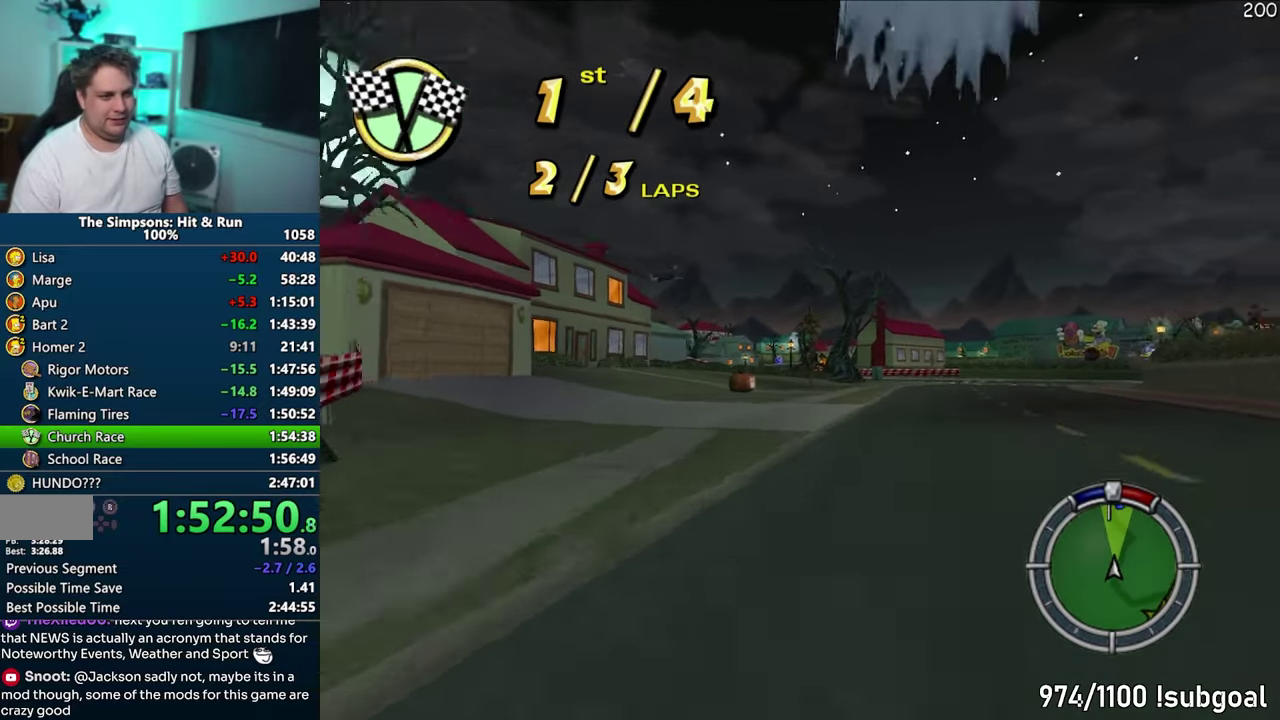
{"buttons": [], "left_stick": "center", "events": [[200, "left_stick", "center"], [267, "left_stick", "up-right"], [383, "left_stick", "center"]]}
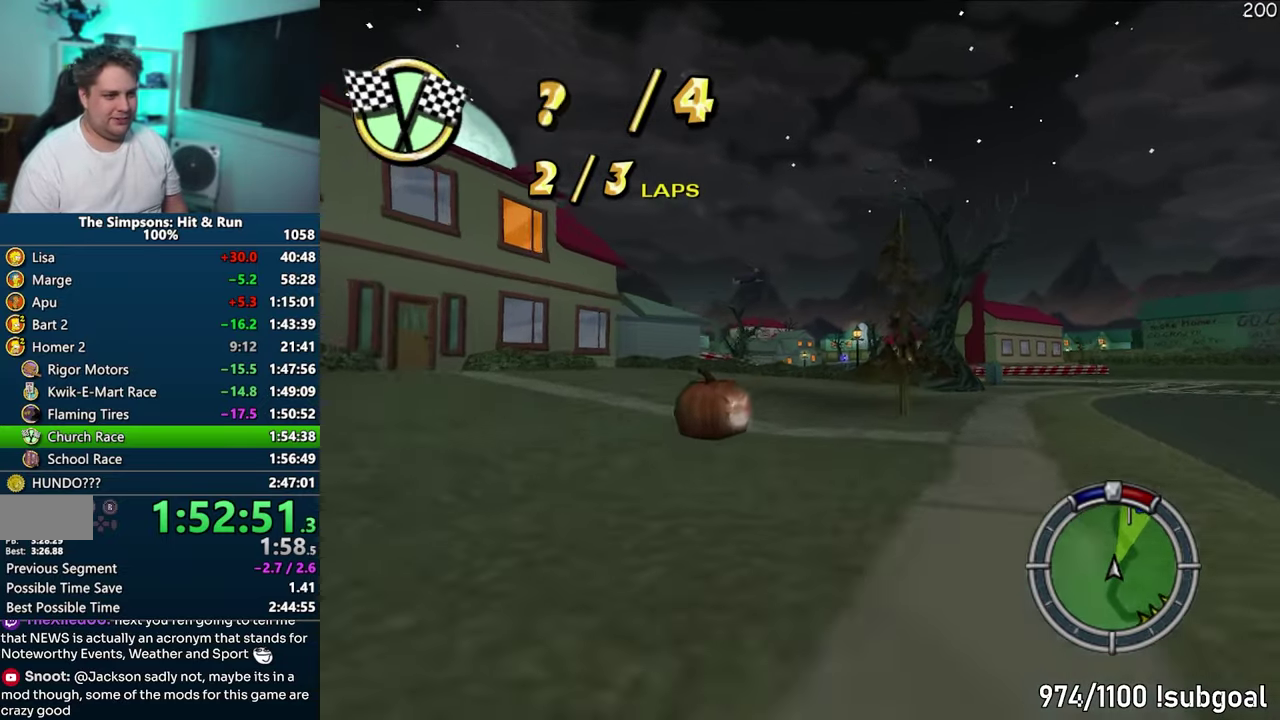
{"buttons": [], "left_stick": "center", "events": [[183, "left_stick", "up-left"], [300, "left_stick", "center"]]}
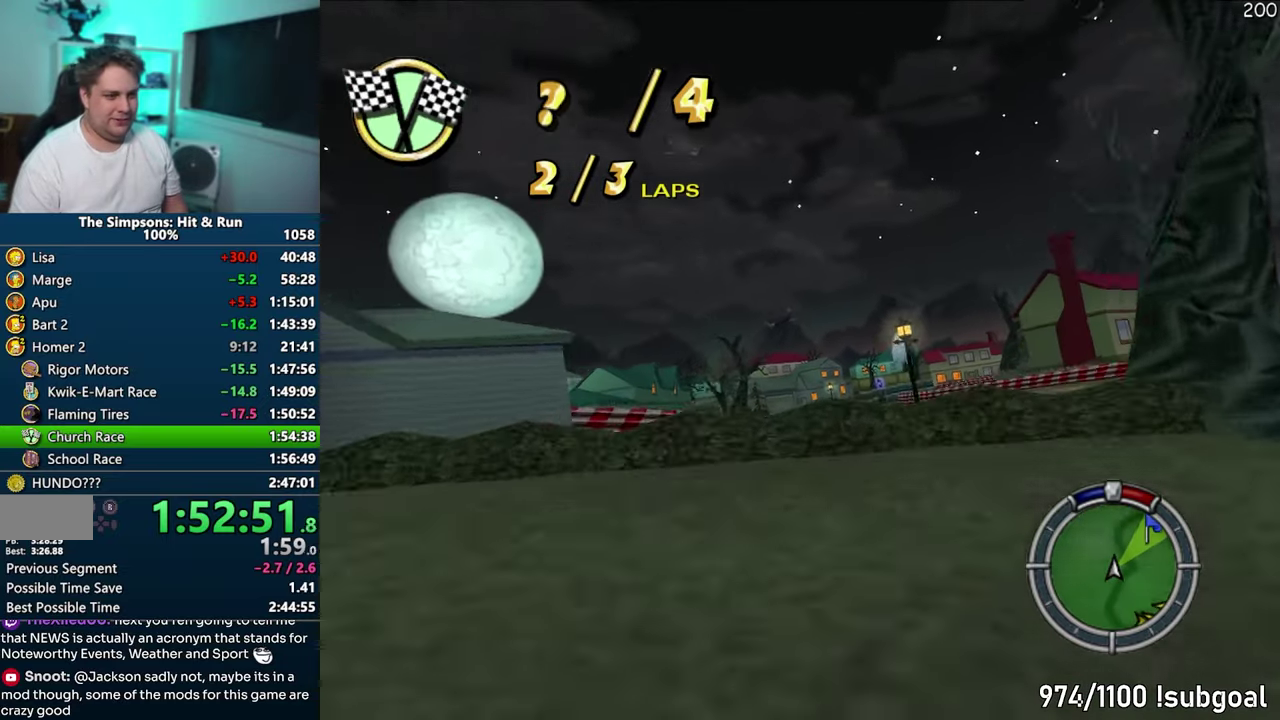
{"buttons": [], "left_stick": "center", "events": []}
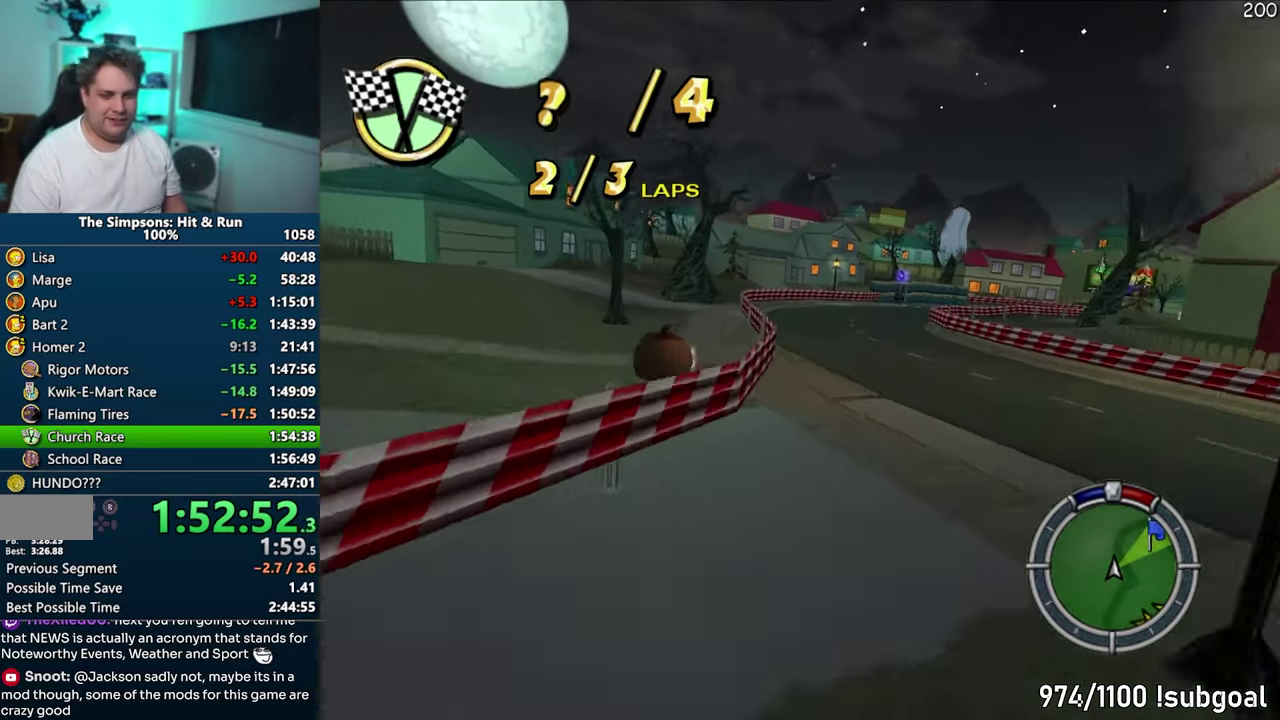
{"buttons": [], "left_stick": "up-right", "events": [[67, "left_stick", "up-right"]]}
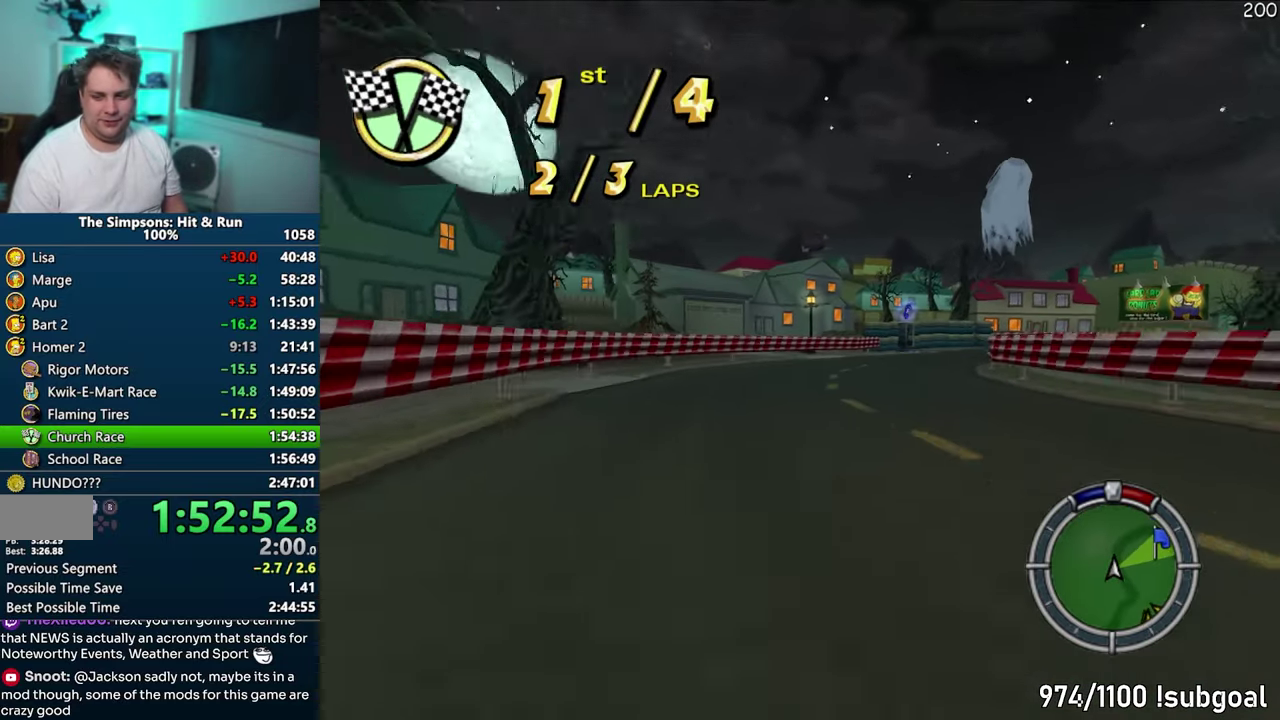
{"buttons": [], "left_stick": "up-left", "events": [[383, "left_stick", "up-left"]]}
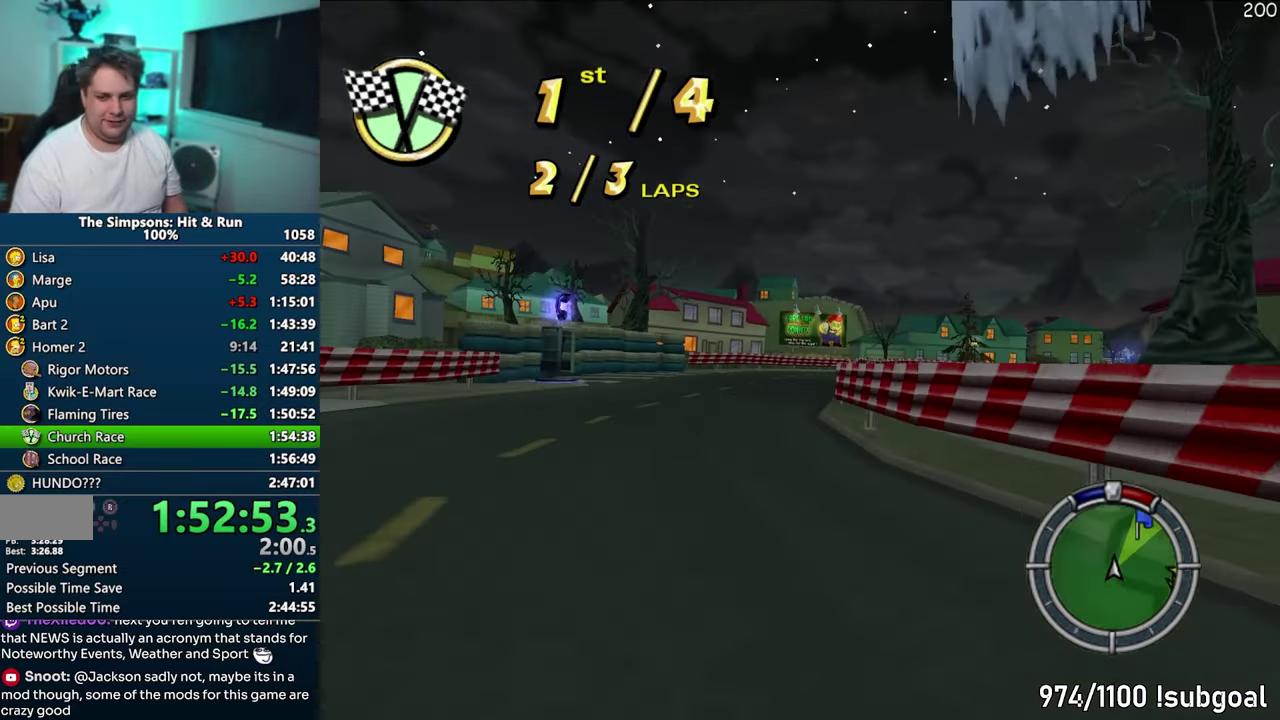
{"buttons": [], "left_stick": "center", "events": [[50, "left_stick", "center"], [250, "left_stick", "up-right"], [467, "left_stick", "center"]]}
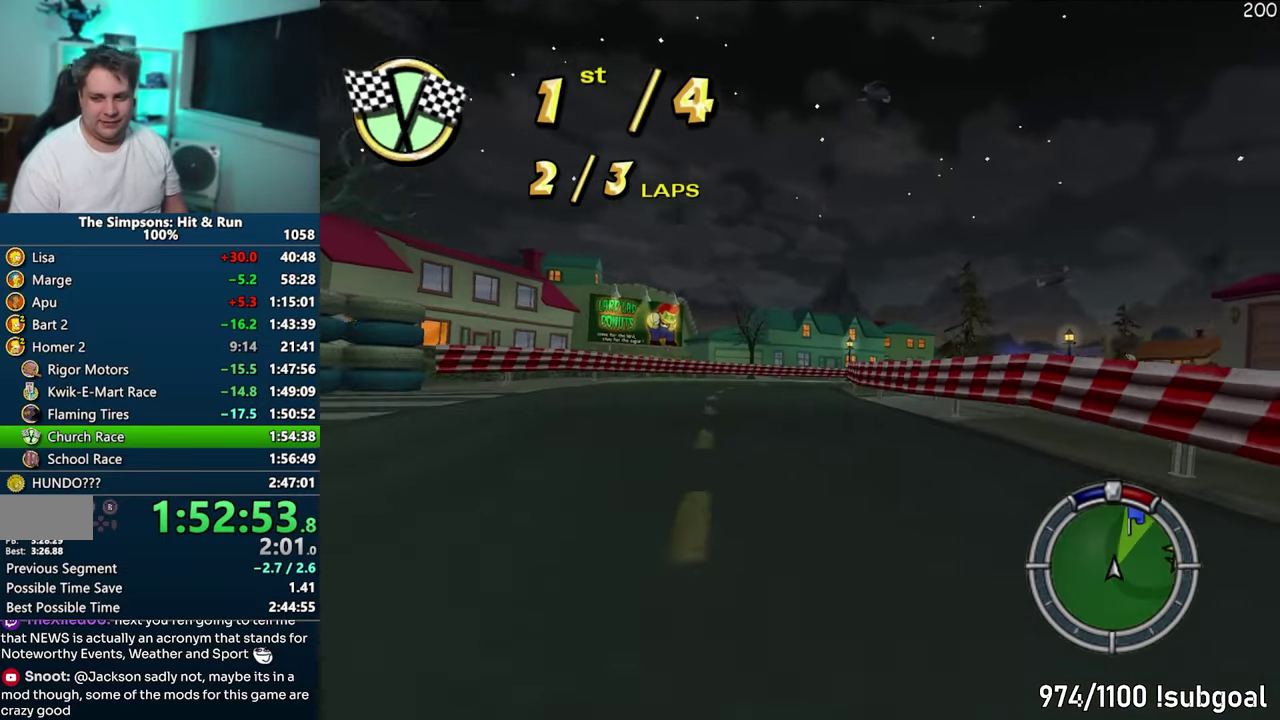
{"buttons": [], "left_stick": "center", "events": [[167, "left_stick", "up-right"], [333, "left_stick", "center"], [383, "left_stick", "up-left"], [450, "left_stick", "center"]]}
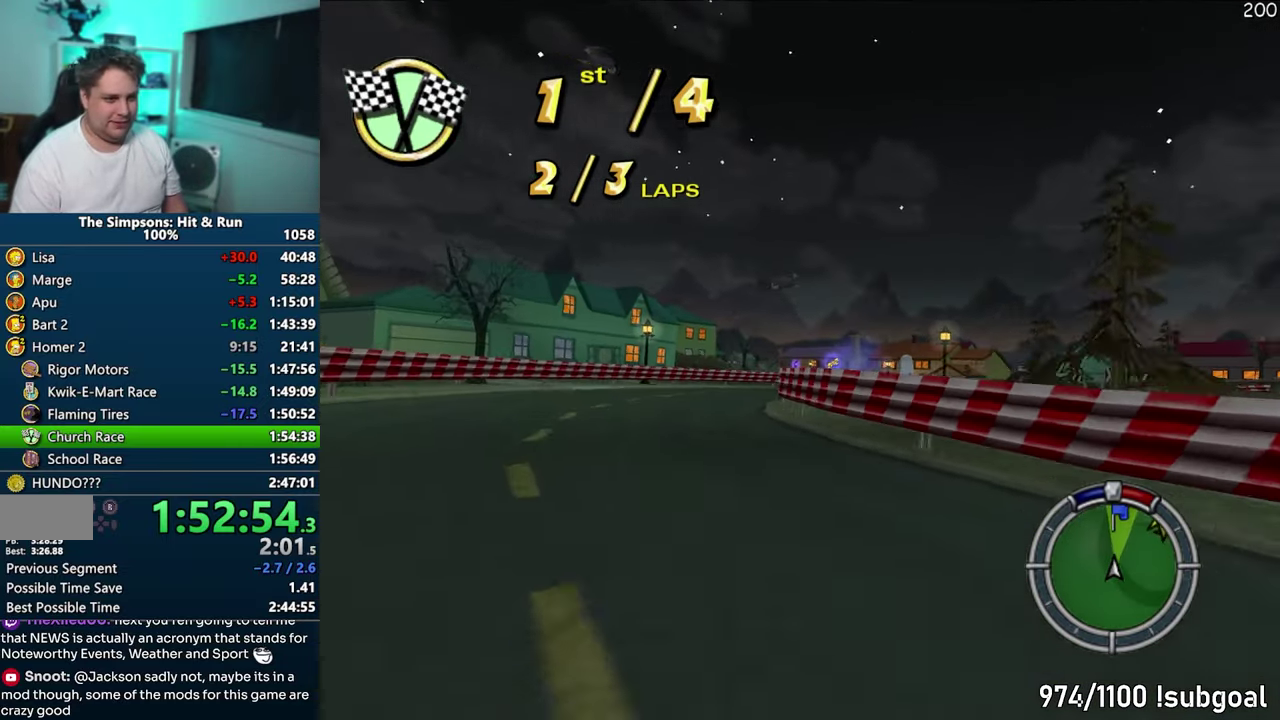
{"buttons": [], "left_stick": "center", "events": [[267, "left_stick", "up-right"], [467, "left_stick", "center"]]}
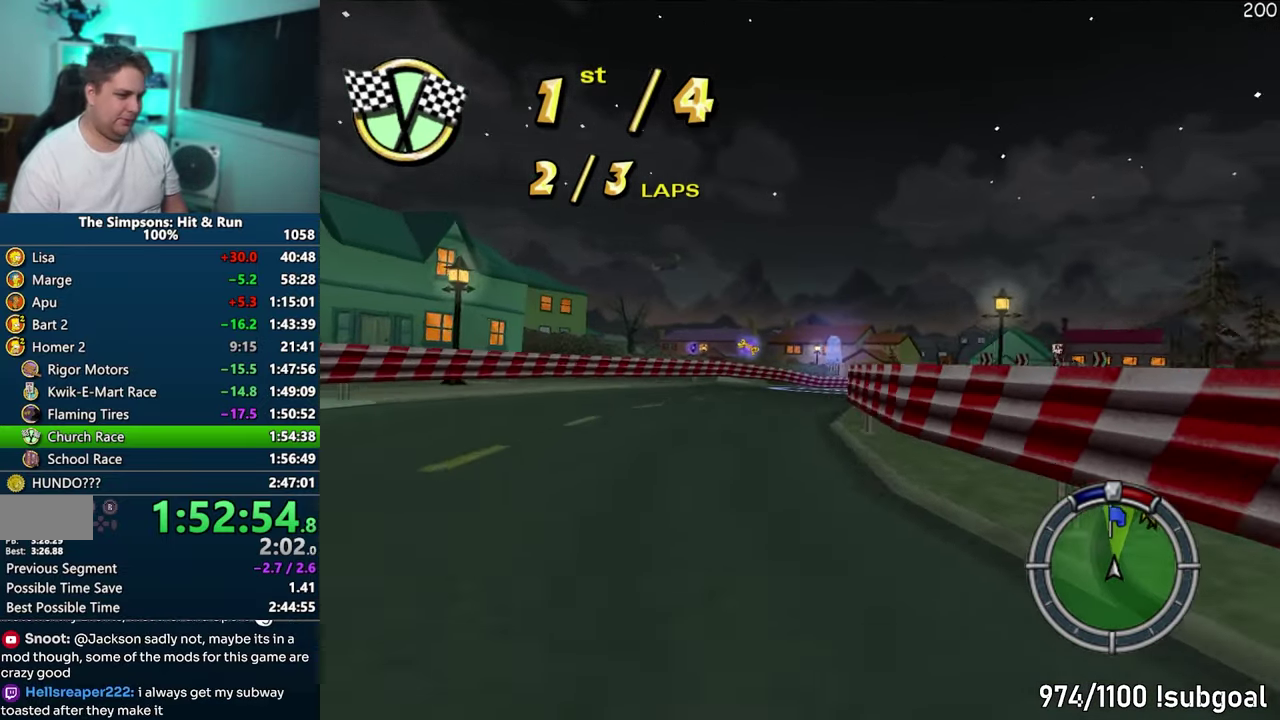
{"buttons": [], "left_stick": "up-right", "events": [[50, "left_stick", "up-right"], [267, "left_stick", "center"], [333, "left_stick", "up-right"]]}
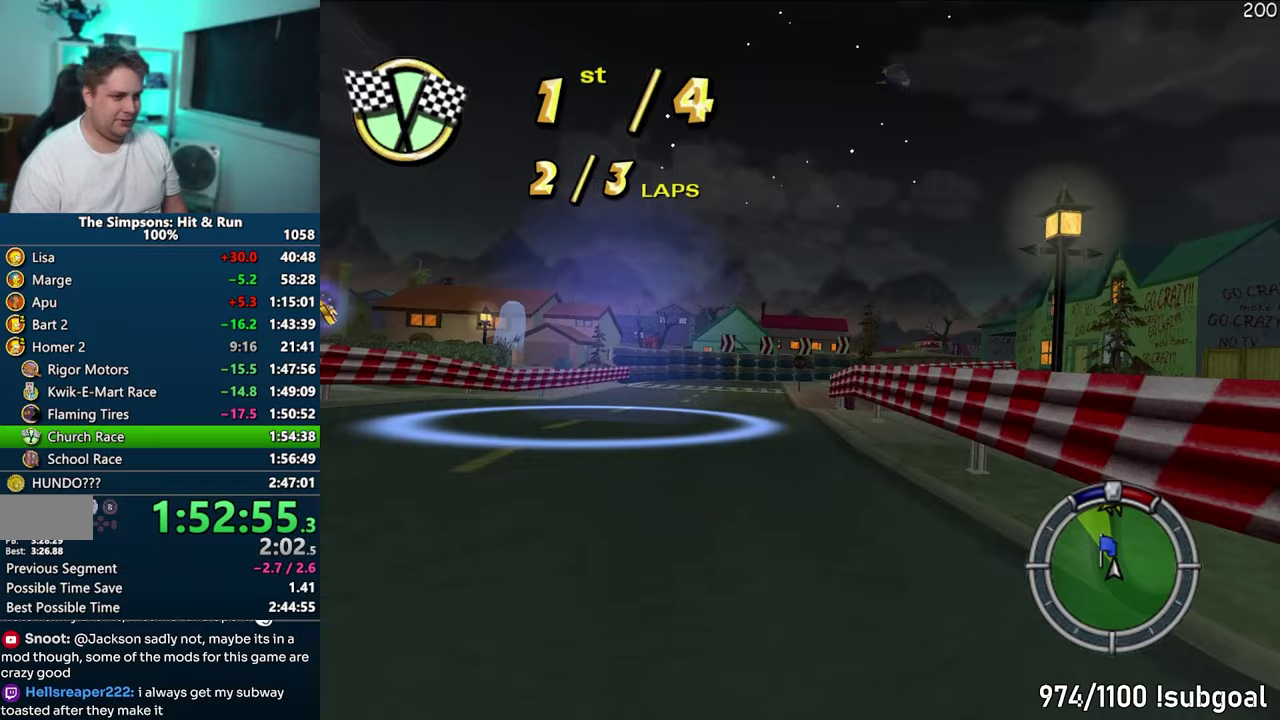
{"buttons": [], "left_stick": "up-right", "events": [[33, "left_stick", "center"], [167, "left_stick", "left"], [350, "left_stick", "center"], [417, "left_stick", "up-right"]]}
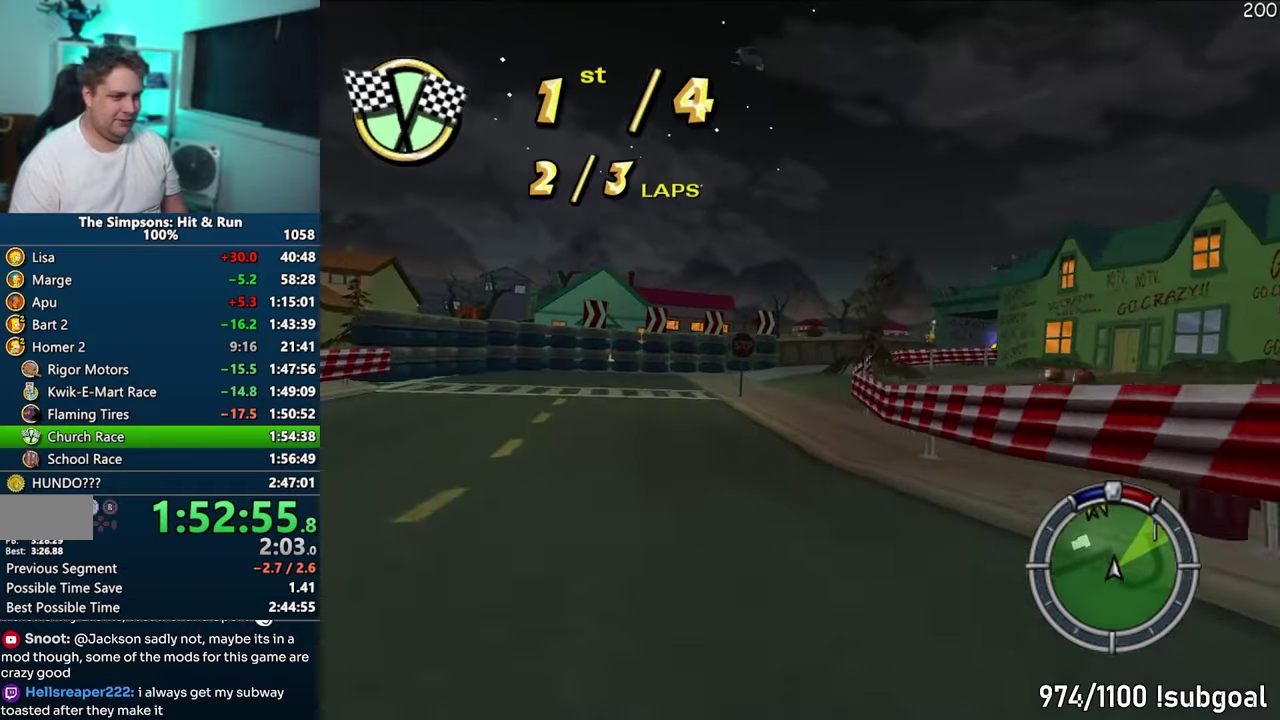
{"buttons": ["R1"], "left_stick": "up-left", "events": [[67, "R1", "down"], [400, "left_stick", "up-left"]]}
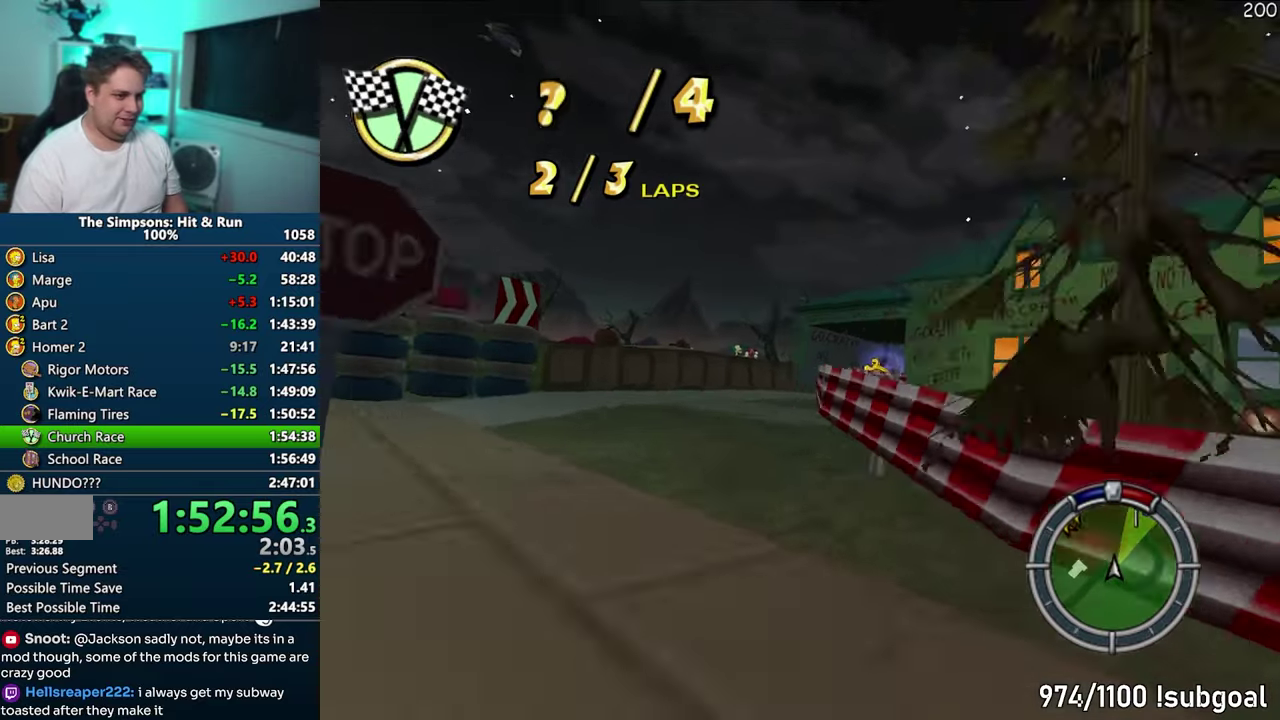
{"buttons": ["CIRCLE", "R1"], "left_stick": "up-right", "events": [[100, "left_stick", "up-right"], [450, "CIRCLE", "down"]]}
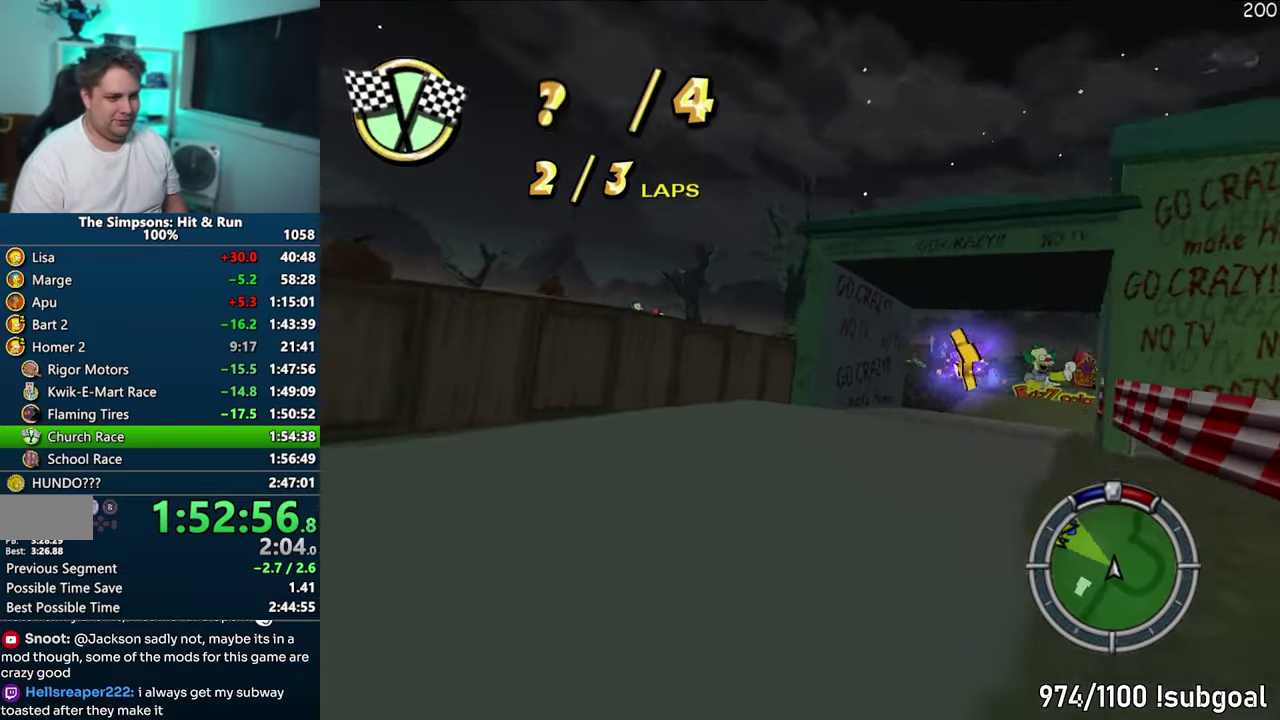
{"buttons": ["R1"], "left_stick": "up-right", "events": [[333, "CIRCLE", "up"]]}
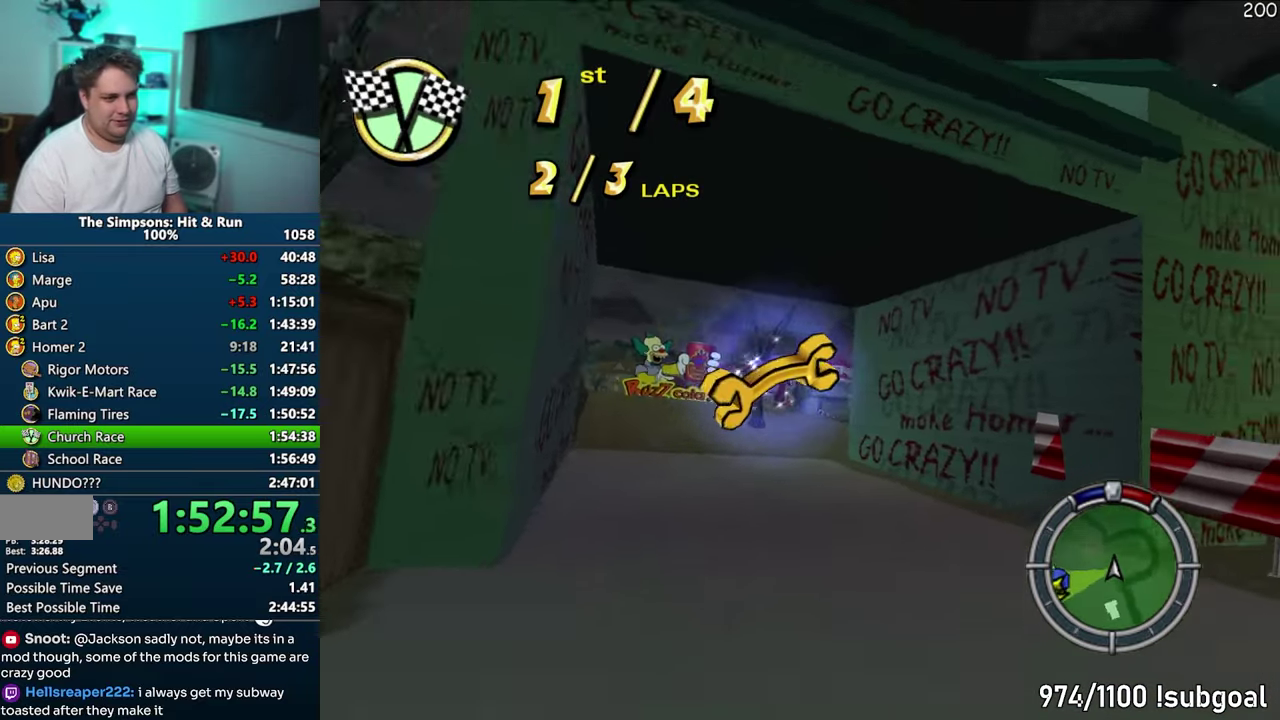
{"buttons": [], "left_stick": "left", "events": [[150, "left_stick", "up-left"], [250, "left_stick", "left"], [267, "R1", "up"]]}
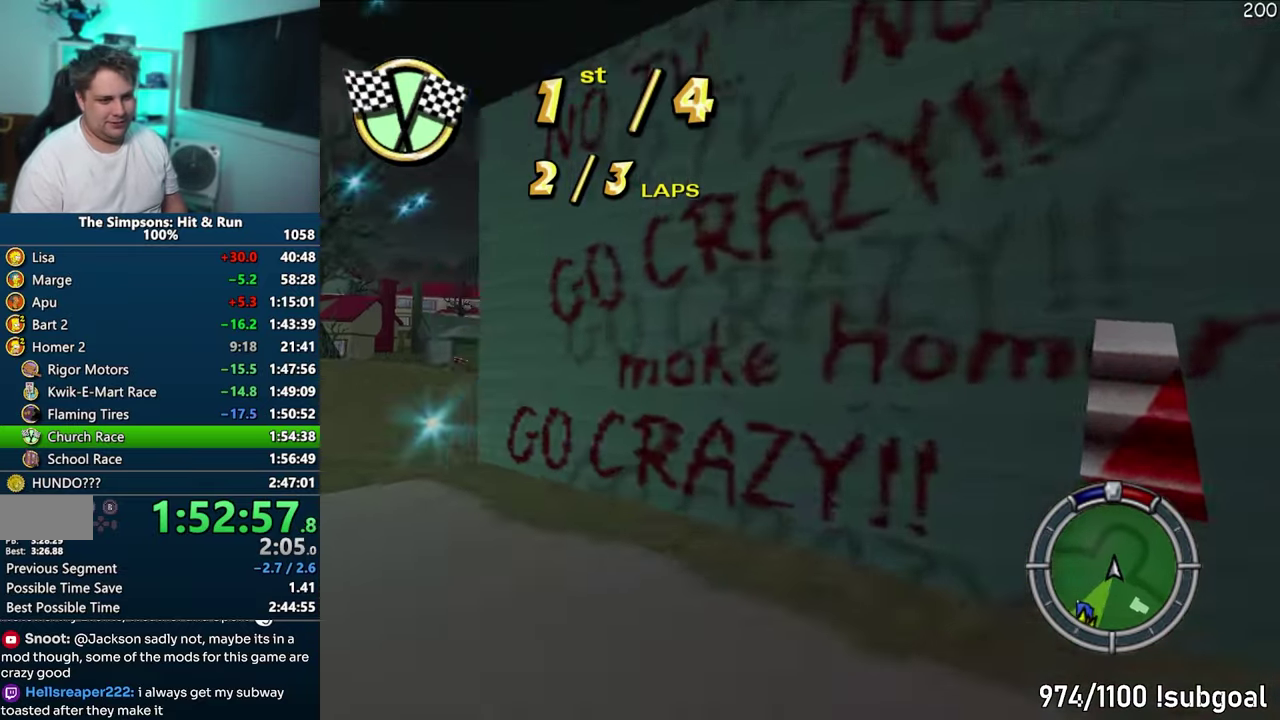
{"buttons": [], "left_stick": "left", "events": []}
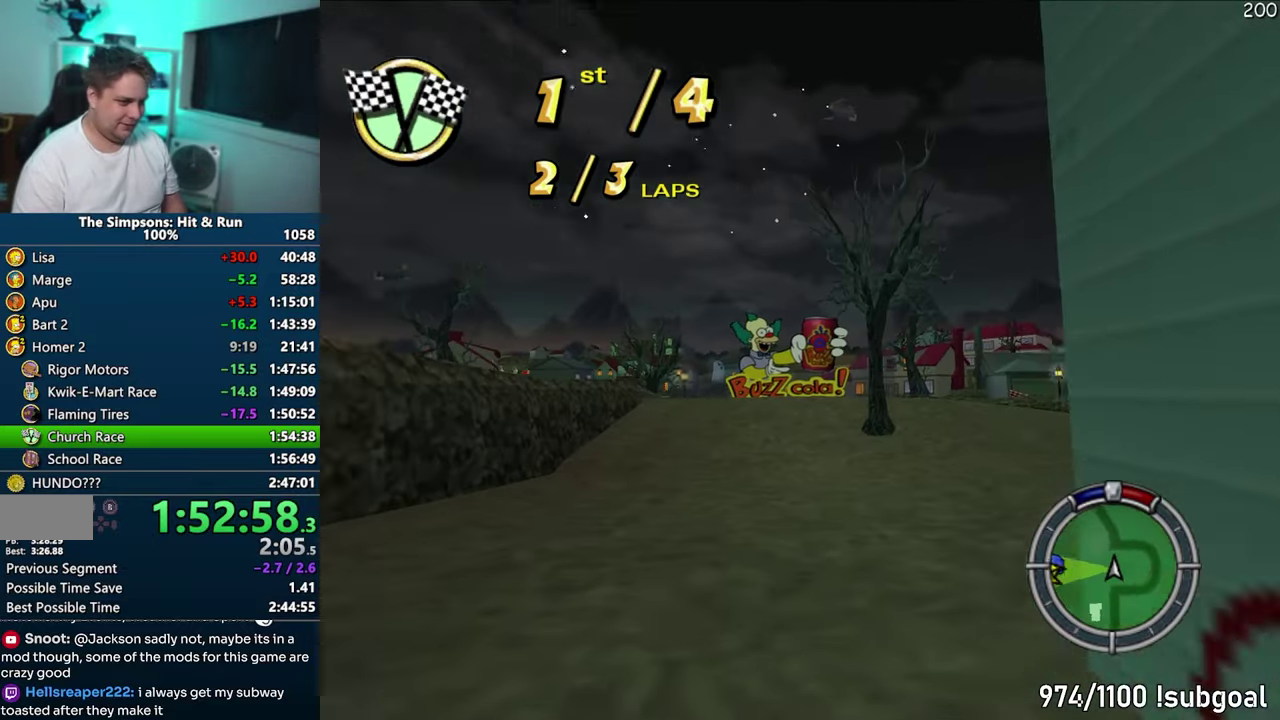
{"buttons": [], "left_stick": "right", "events": [[100, "left_stick", "right"]]}
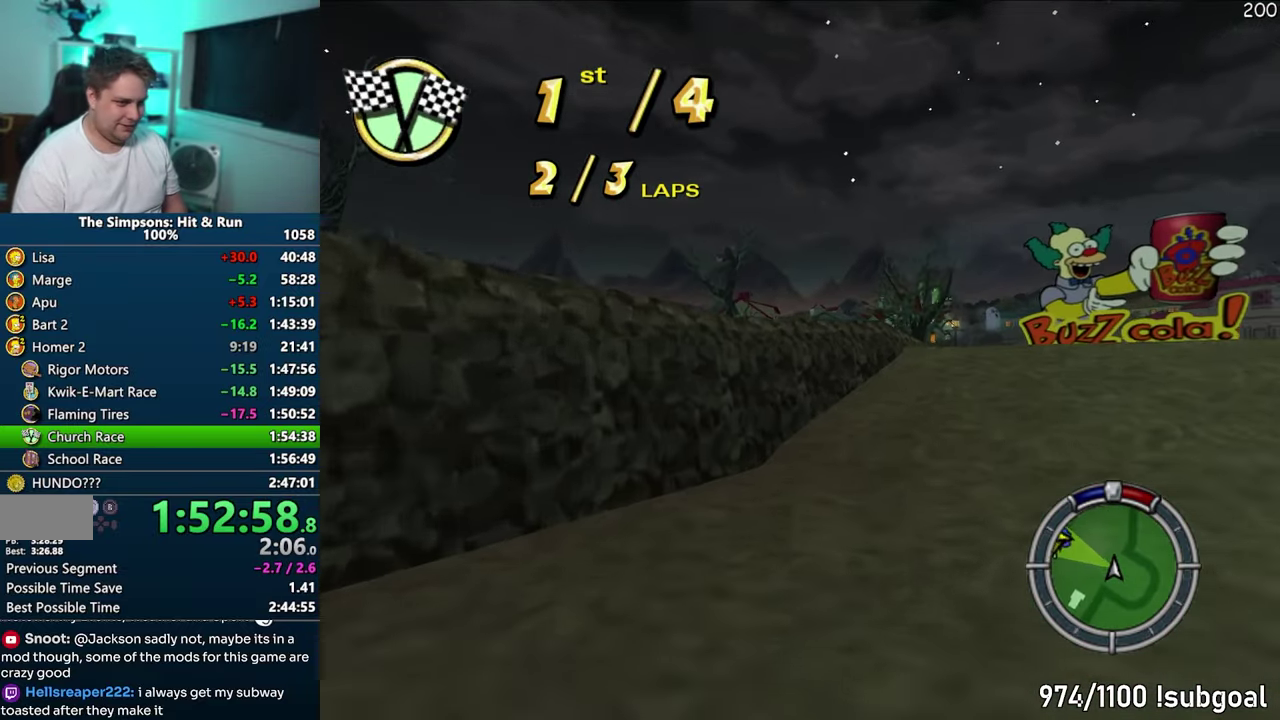
{"buttons": [], "left_stick": "center", "events": [[267, "left_stick", "center"]]}
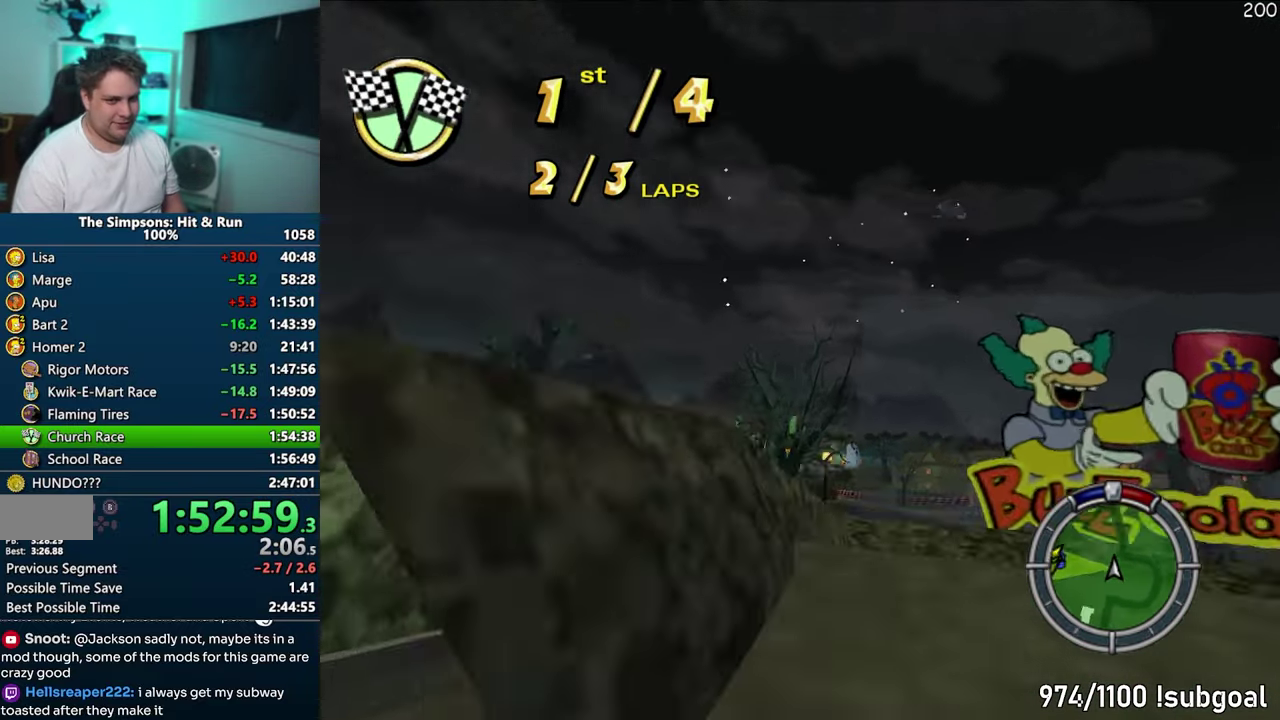
{"buttons": [], "left_stick": "up-right", "events": [[250, "left_stick", "up-right"]]}
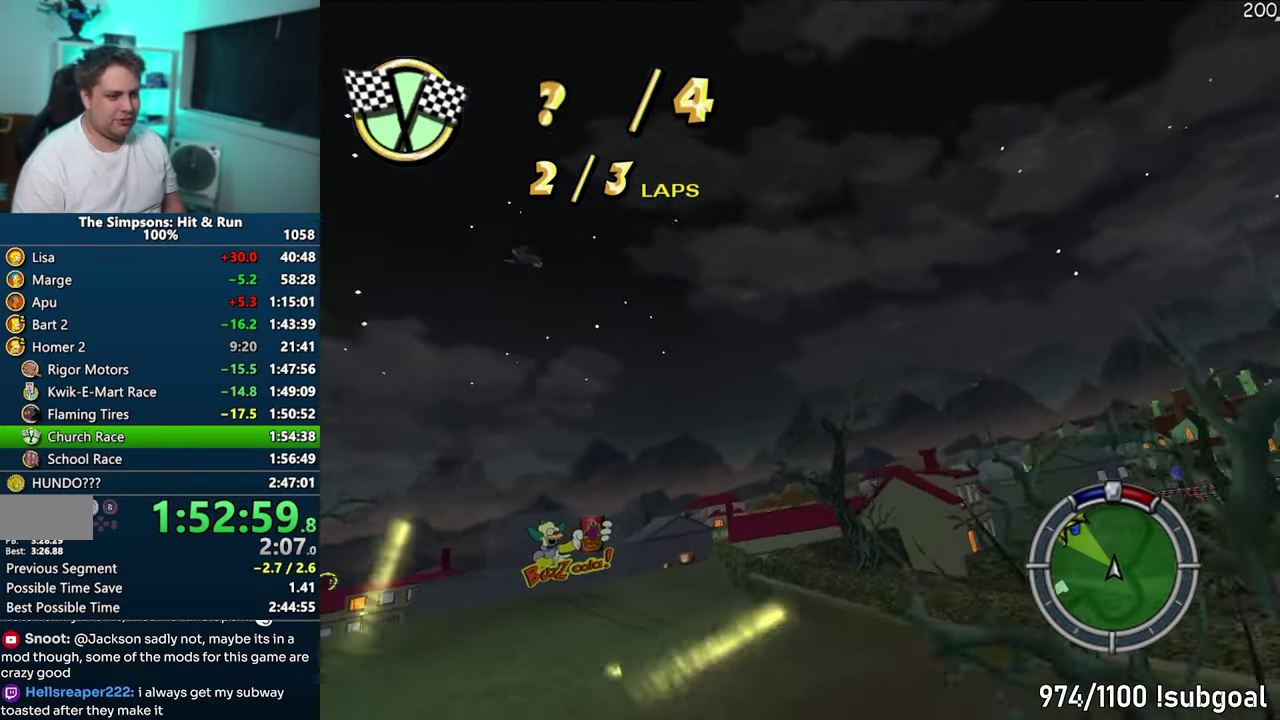
{"buttons": [], "left_stick": "right", "events": [[150, "left_stick", "right"]]}
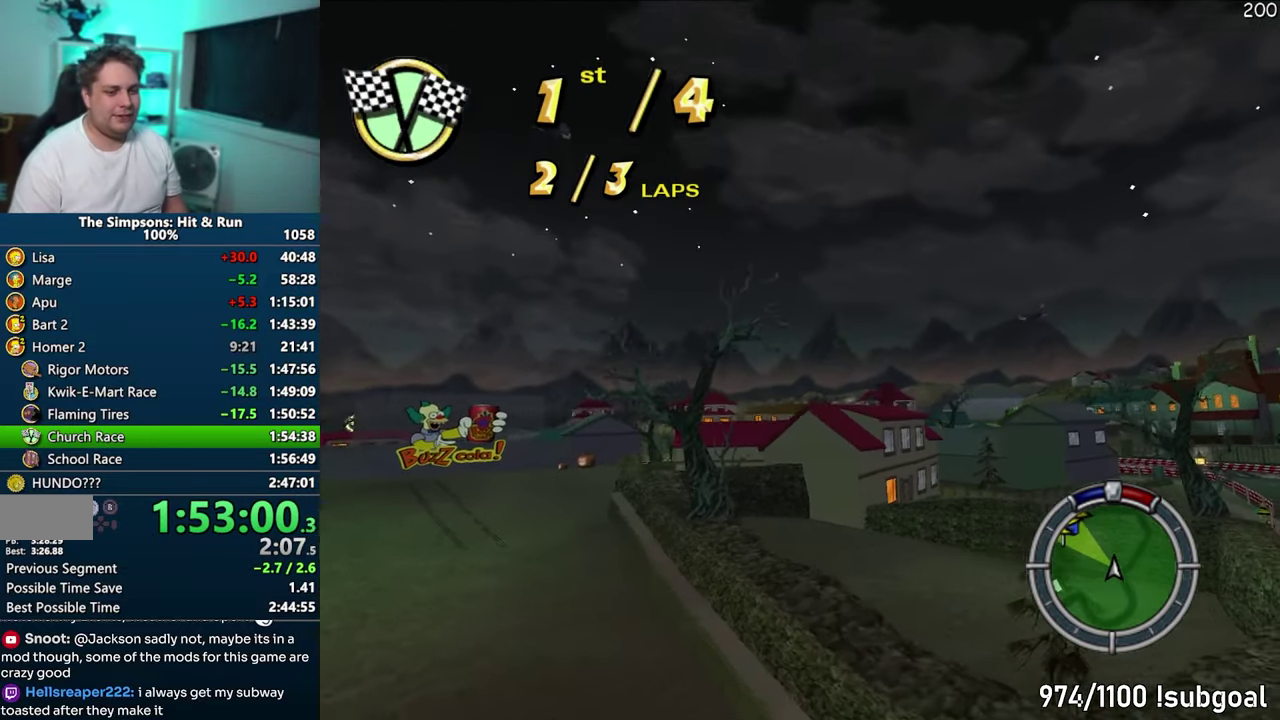
{"buttons": [], "left_stick": "right", "events": []}
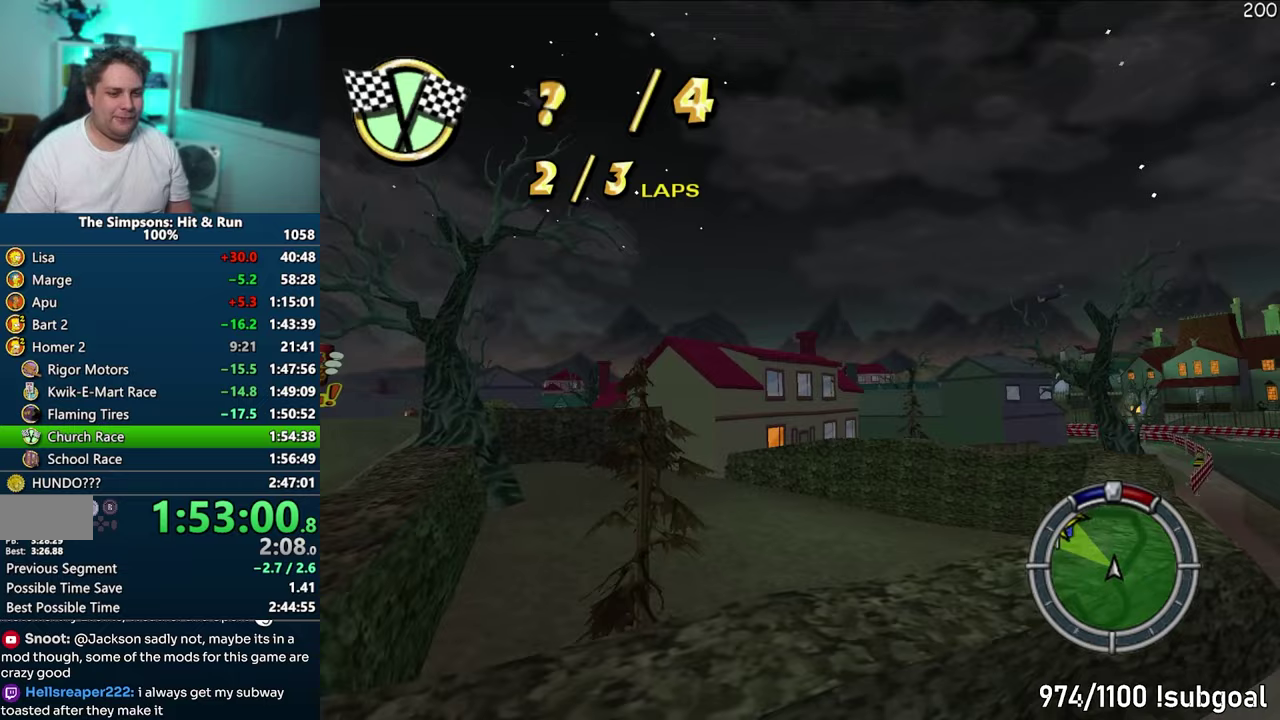
{"buttons": [], "left_stick": "right", "events": []}
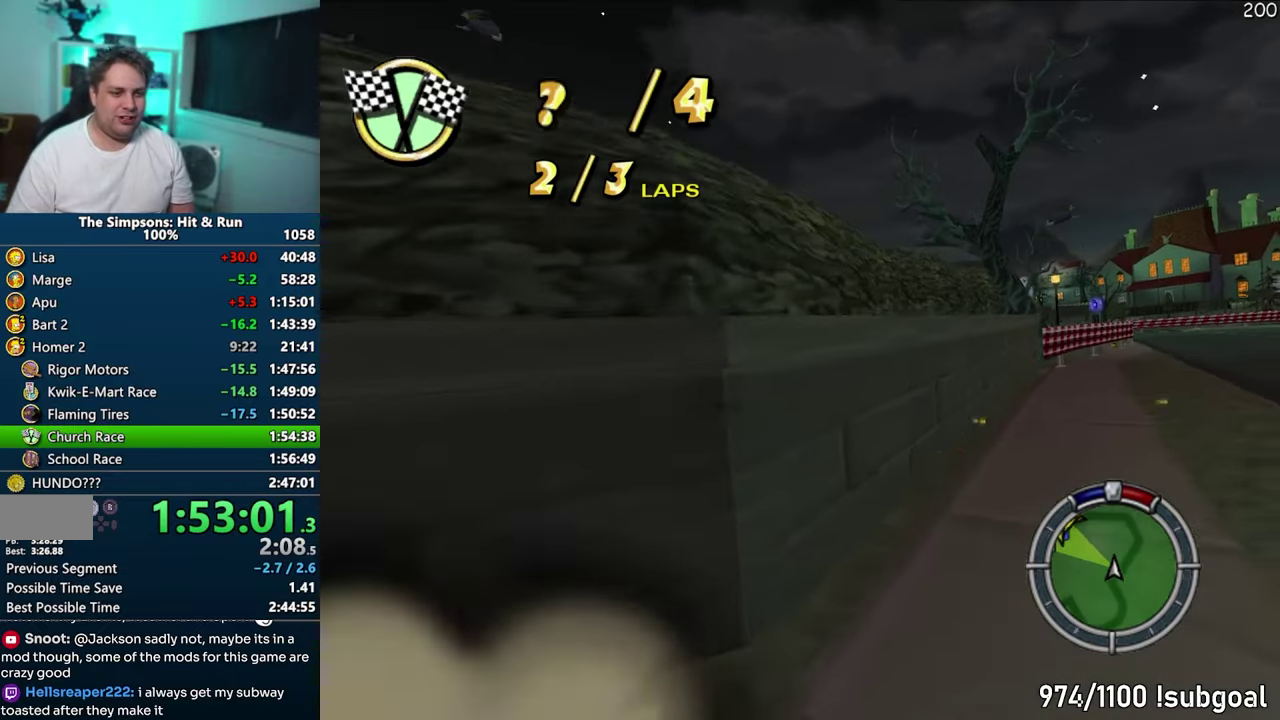
{"buttons": [], "left_stick": "center", "events": [[367, "left_stick", "center"]]}